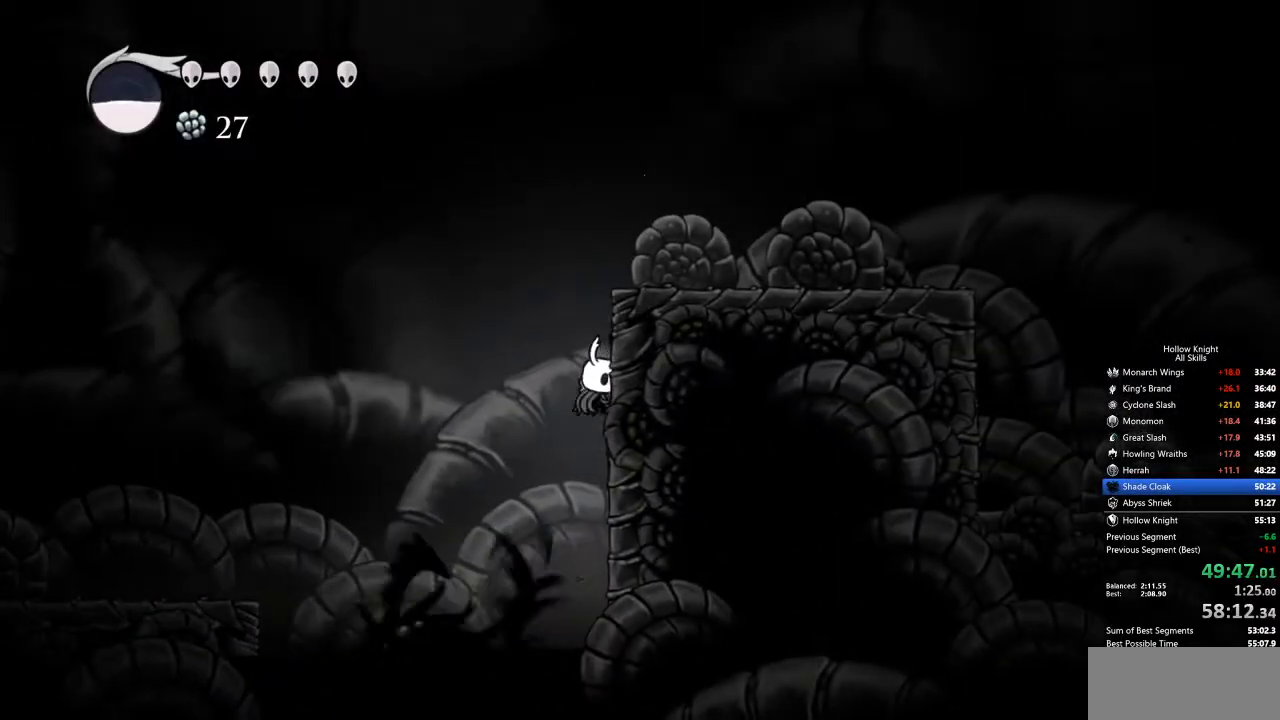
Gameplay with keyboard; each line is a JSON object with the keys held at the frame after it. "events" lists presses ("down") and releases ("up") of "cdash", "dash", "dnail", "down", "heal", "inv", "jump", "left", "nail", "right", "spell" and "up" between this image and that frame as [ms after this image, input, new state], when the widget could be followed in between. No other keys are recorded. Mouse input is not recorded. Key names are as the overlay labels them; some are game actions (e.g. jump) rather than physical keys.
{"keys": ["jump", "right"], "events": [[334, "jump", "down"]]}
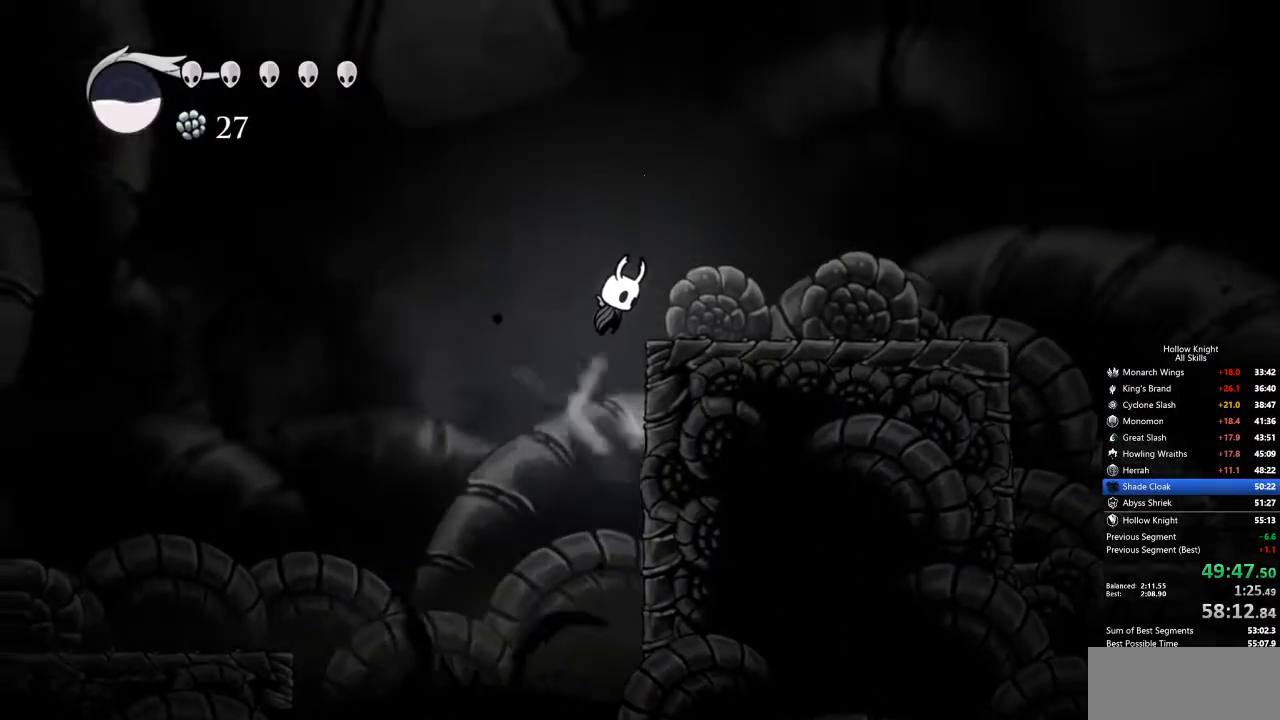
{"keys": ["right"], "events": [[67, "dash", "down"], [150, "dash", "up"], [150, "jump", "up"]]}
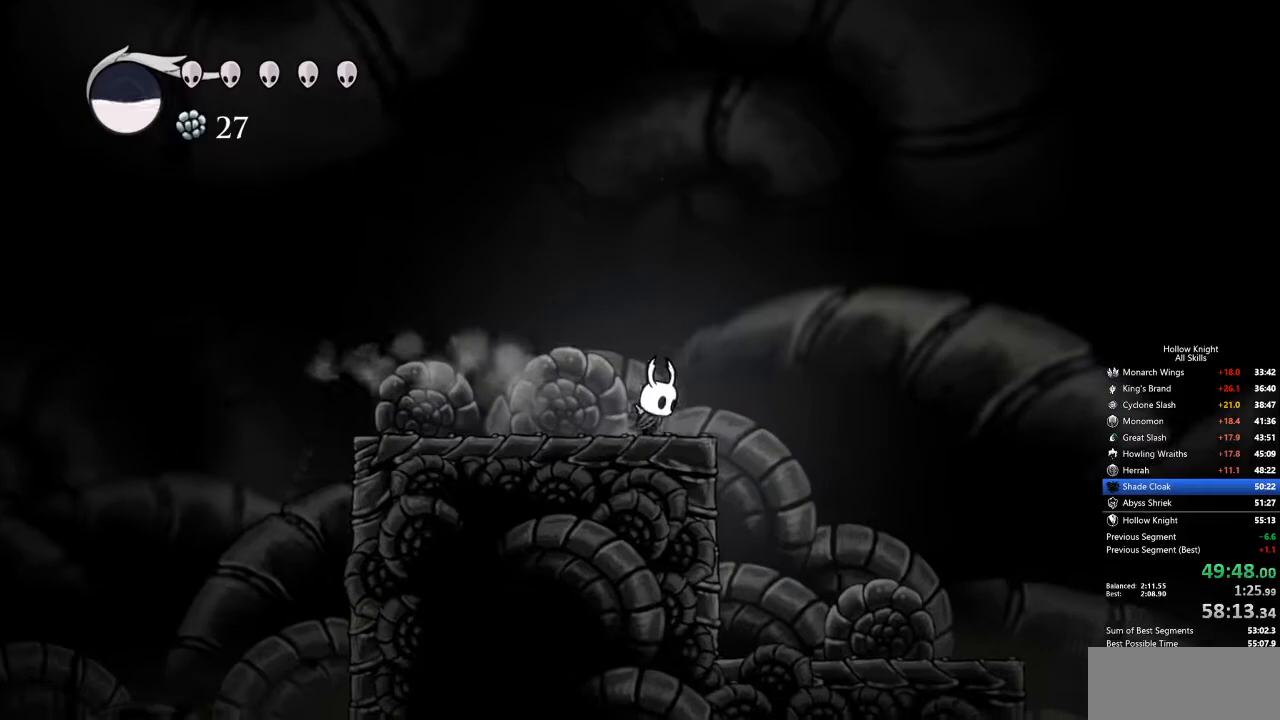
{"keys": ["cdash"], "events": [[67, "cdash", "down"], [67, "right", "up"]]}
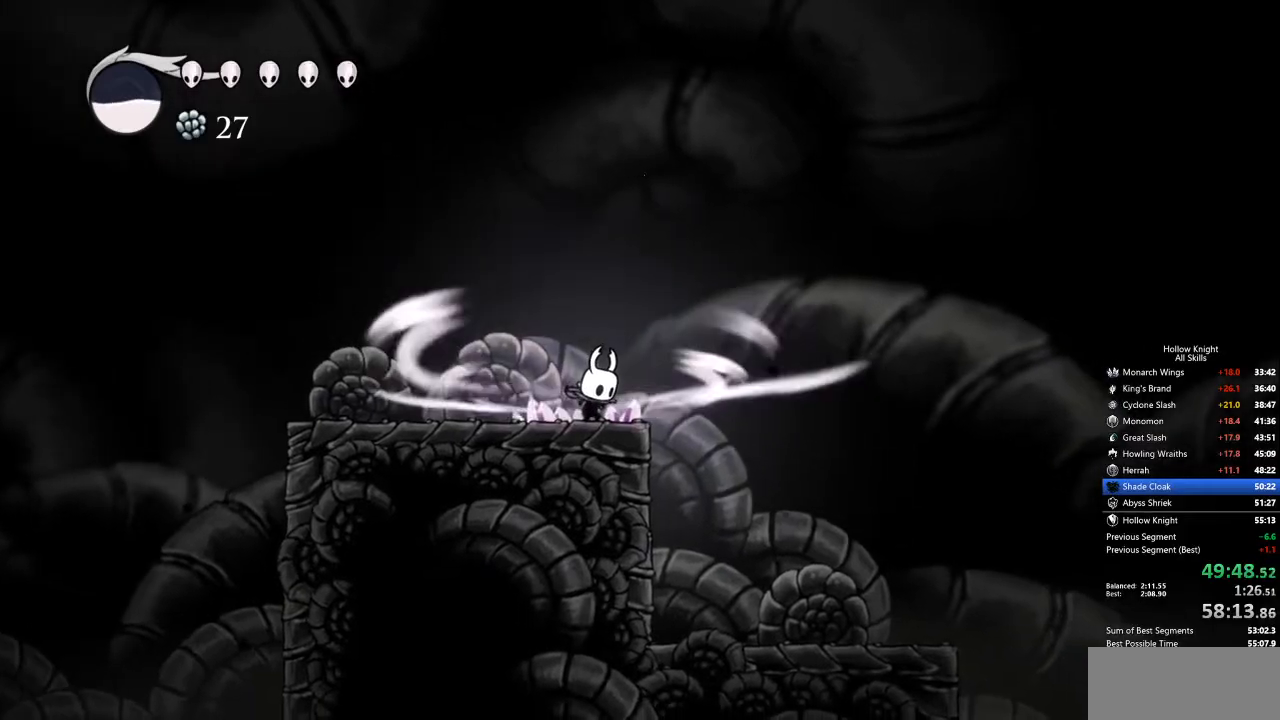
{"keys": [], "events": [[418, "cdash", "up"]]}
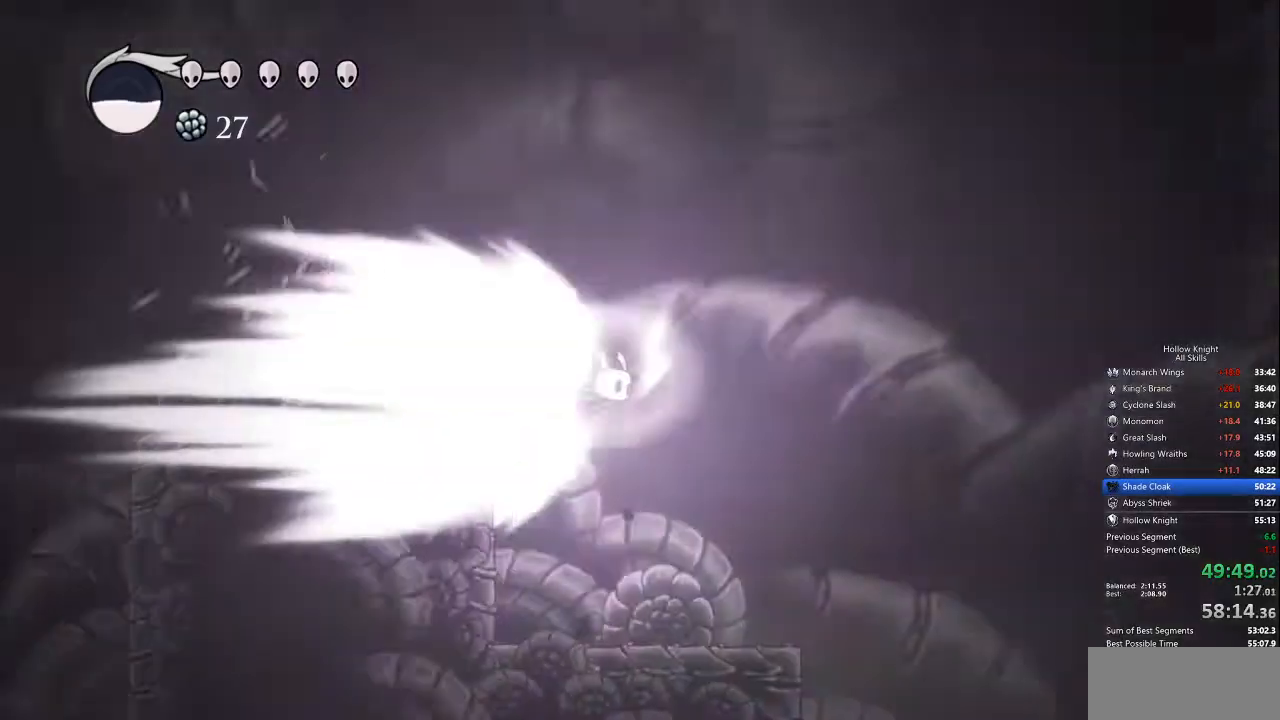
{"keys": [], "events": []}
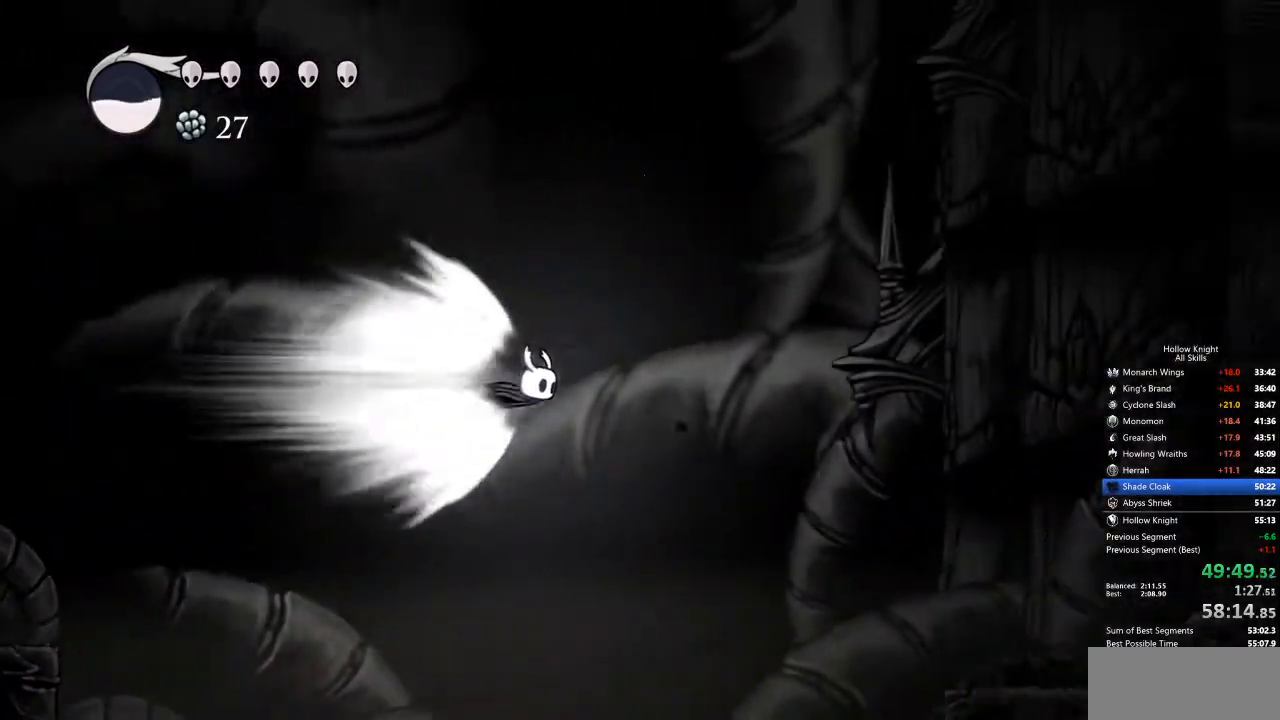
{"keys": [], "events": []}
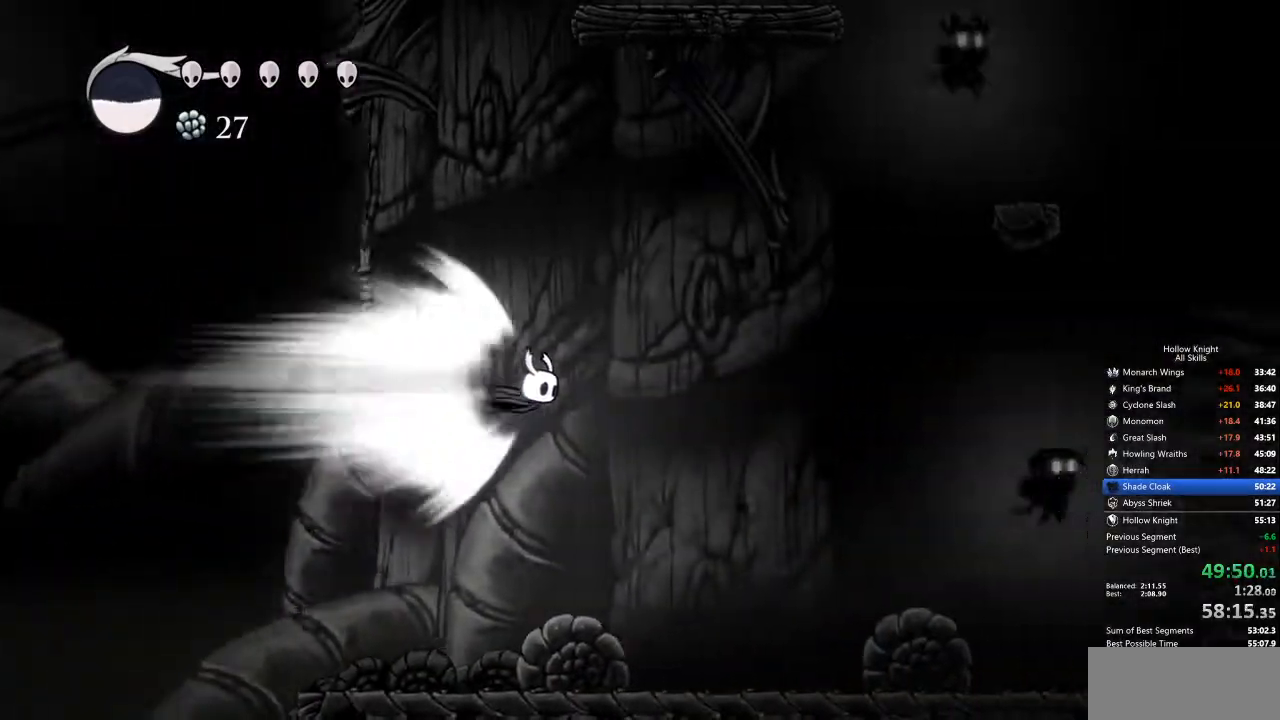
{"keys": ["left"], "events": [[234, "cdash", "down"], [317, "cdash", "up"], [317, "left", "down"]]}
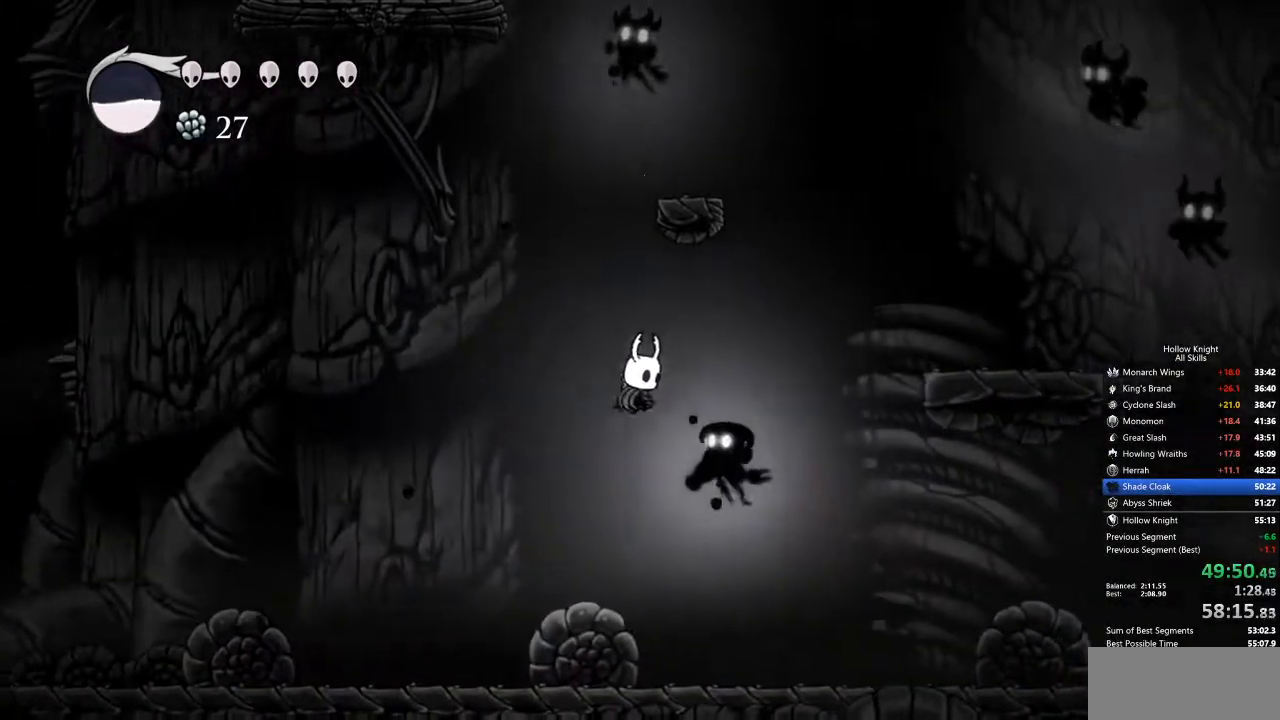
{"keys": ["jump", "left"], "events": [[217, "jump", "down"]]}
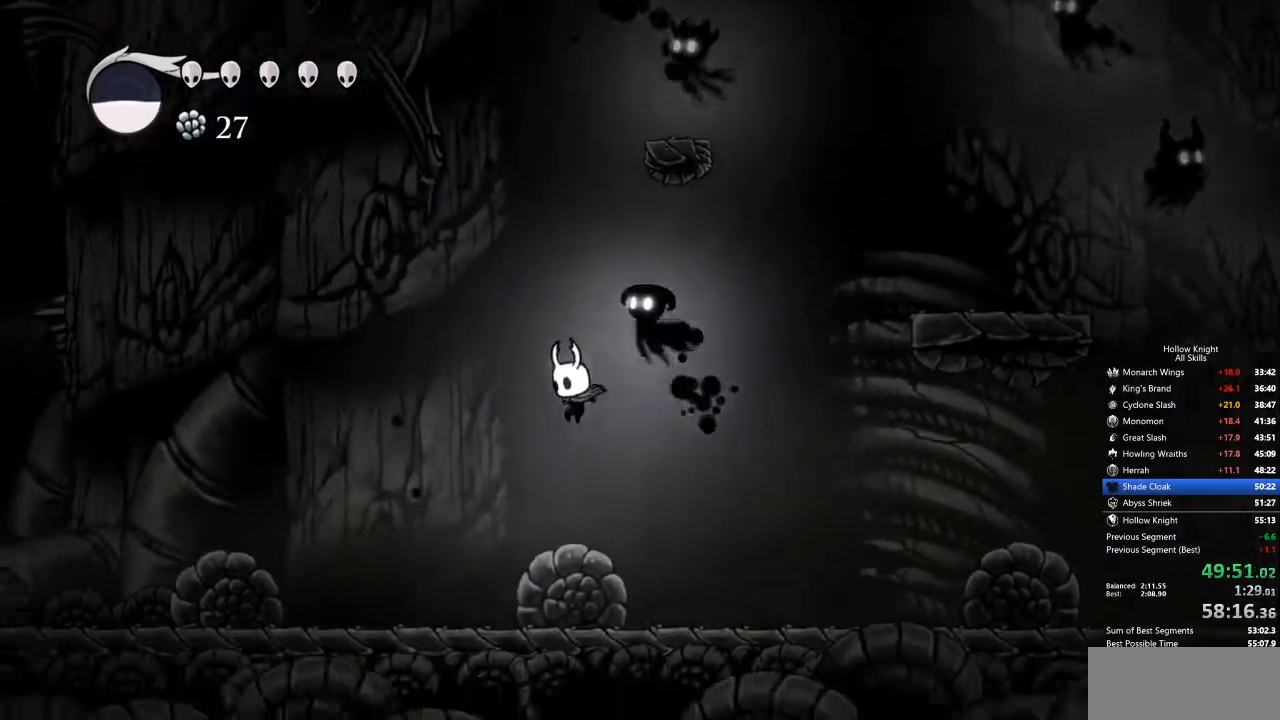
{"keys": ["jump", "left"], "events": [[134, "jump", "up"], [134, "left", "up"], [234, "left", "down"], [334, "jump", "down"]]}
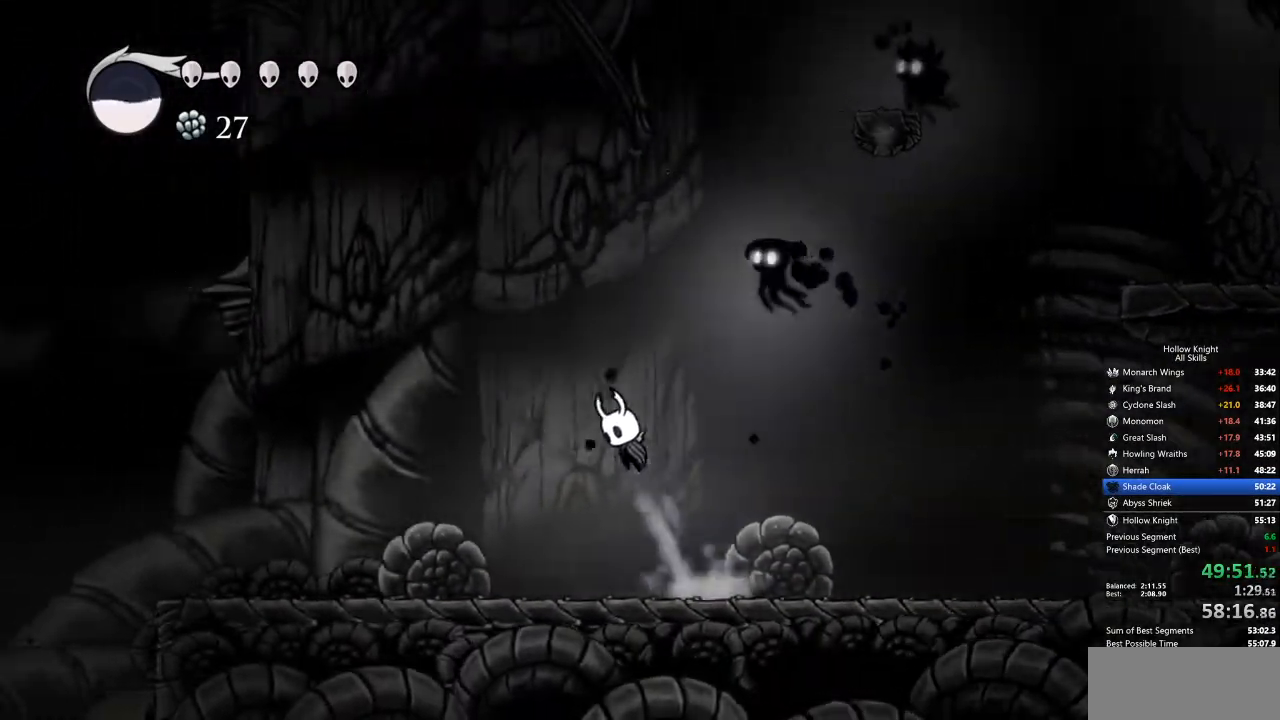
{"keys": ["down", "jump", "right"], "events": [[100, "jump", "up"], [150, "jump", "down"], [301, "left", "up"], [334, "down", "down"], [334, "right", "down"]]}
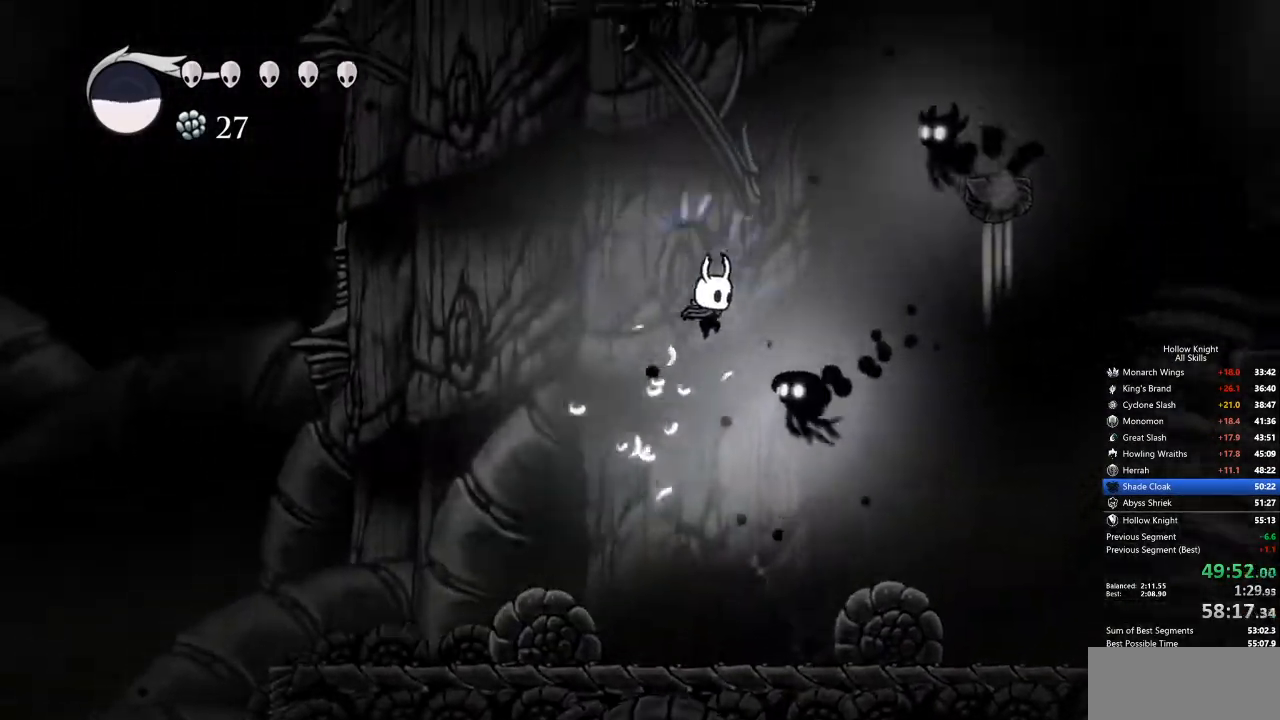
{"keys": ["down", "jump", "left"], "events": [[67, "jump", "up"], [167, "left", "down"], [167, "nail", "down"], [167, "right", "up"], [351, "nail", "up"], [501, "jump", "down"]]}
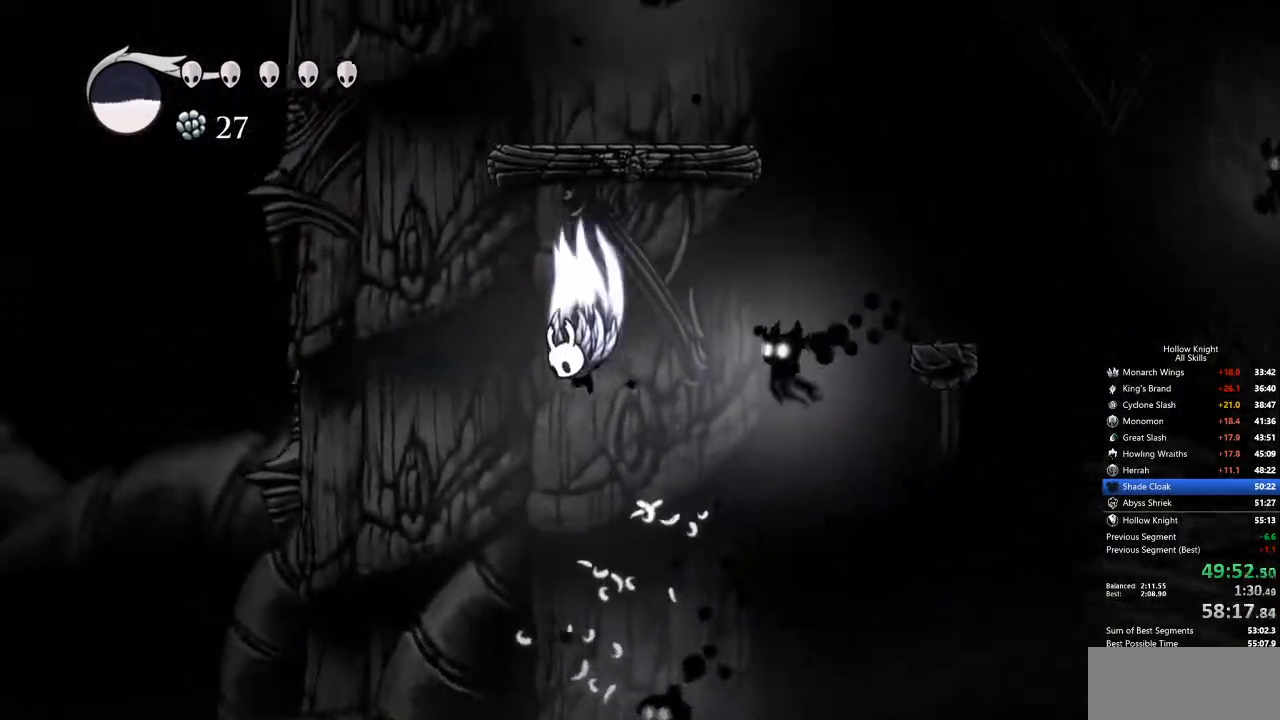
{"keys": ["down", "nail", "right"], "events": [[50, "left", "up"], [84, "right", "down"], [234, "jump", "up"], [368, "nail", "down"]]}
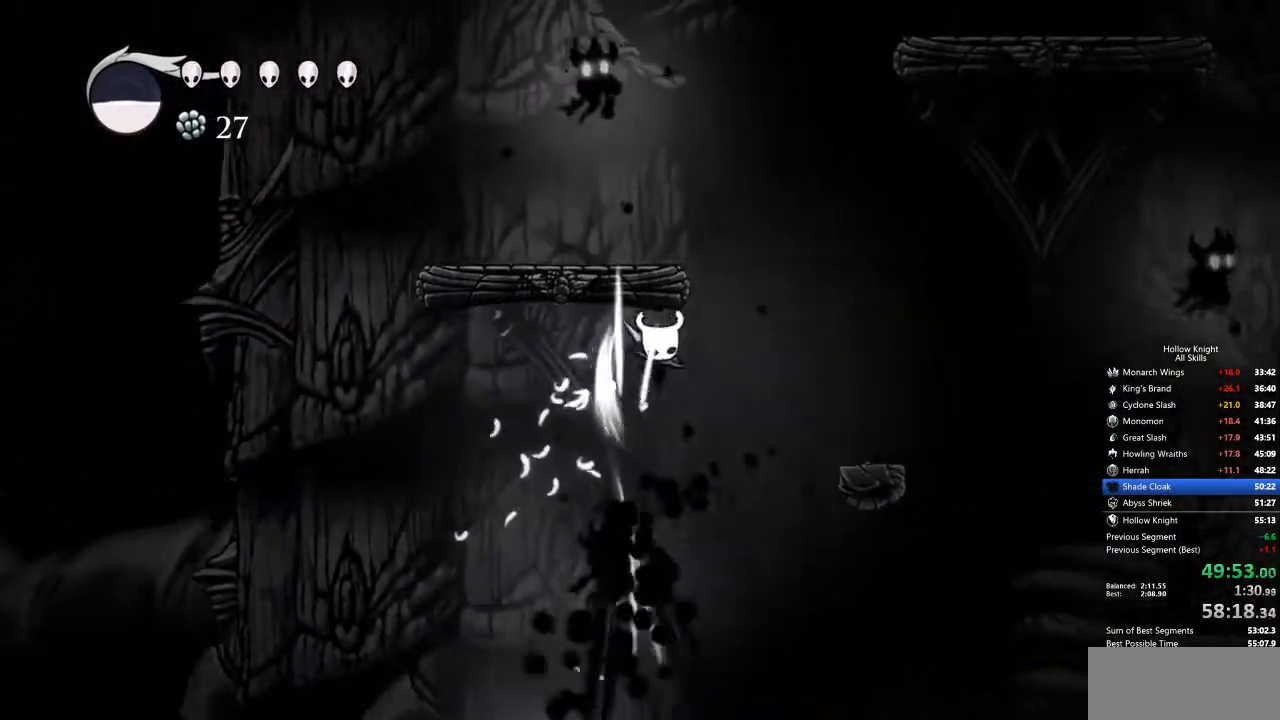
{"keys": ["jump", "left"], "events": [[17, "nail", "up"], [201, "jump", "down"], [284, "down", "up"], [284, "left", "down"], [335, "right", "up"]]}
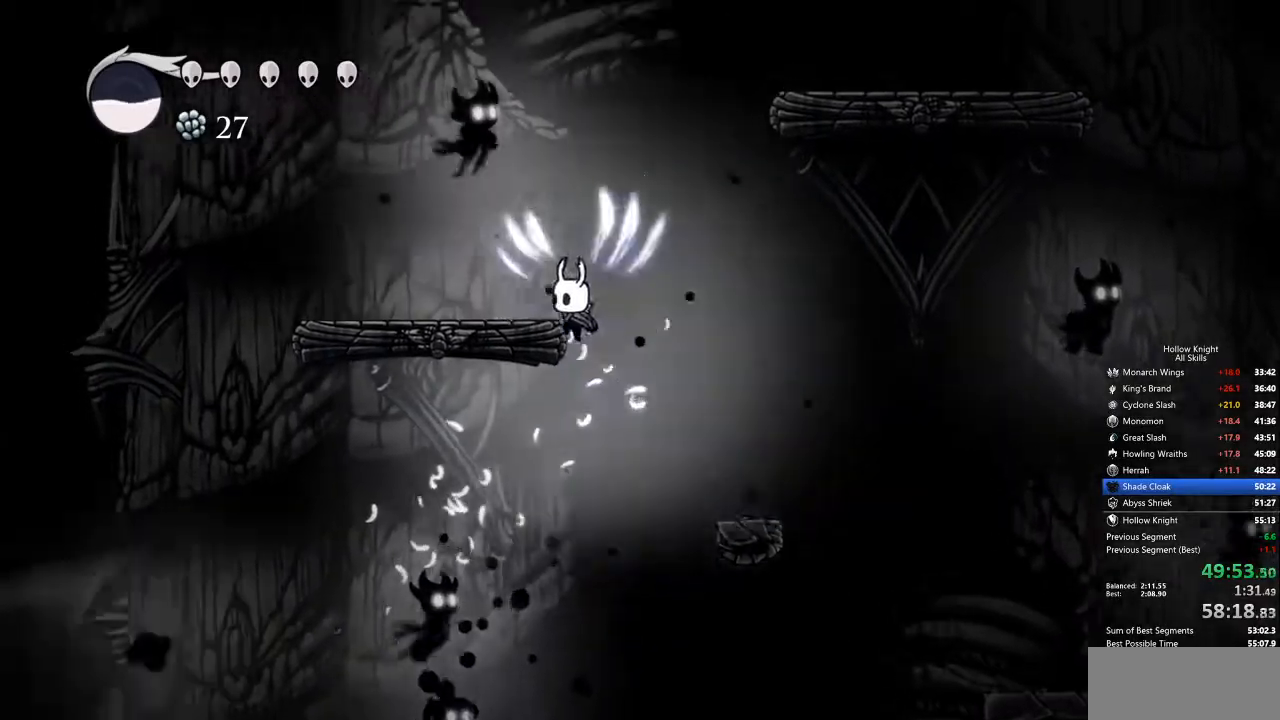
{"keys": ["jump", "right"], "events": [[66, "jump", "up"], [167, "left", "up"], [217, "right", "down"], [267, "jump", "down"]]}
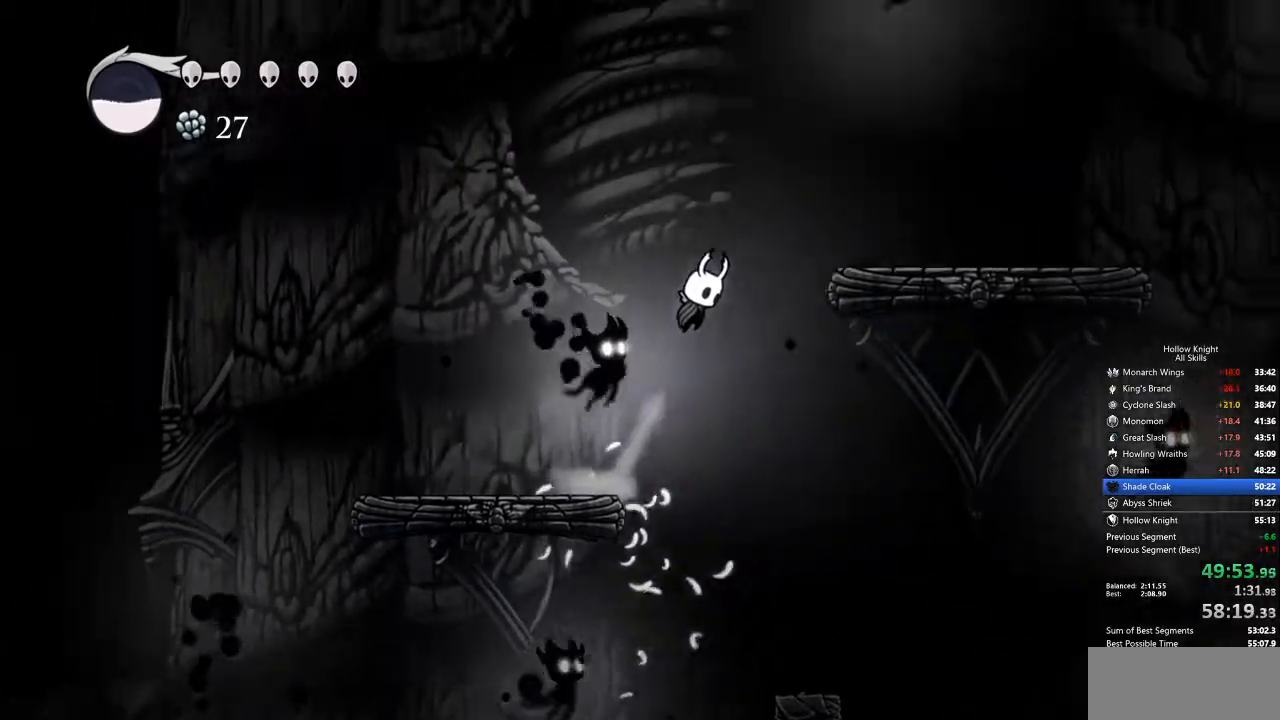
{"keys": ["right"], "events": [[16, "jump", "up"], [67, "jump", "down"], [351, "jump", "up"]]}
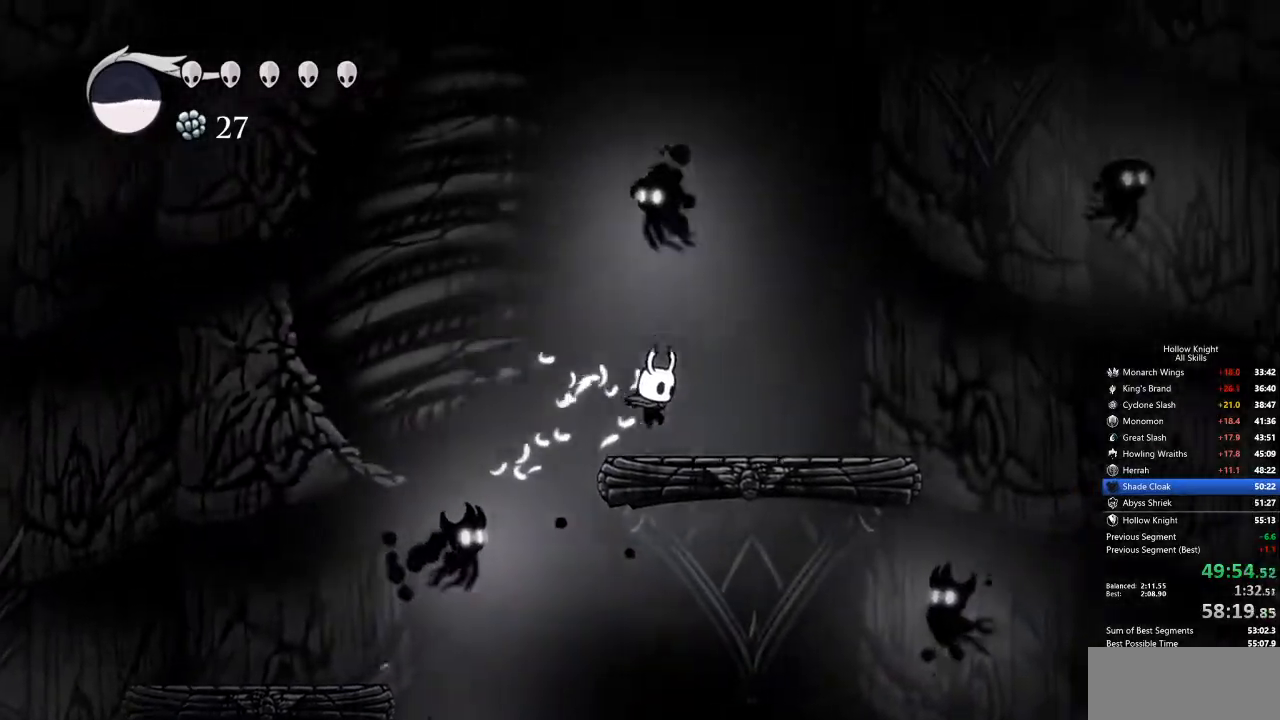
{"keys": ["down", "jump", "nail", "right"], "events": [[33, "right", "up"], [67, "left", "down"], [117, "jump", "down"], [351, "right", "down"], [401, "down", "down"], [401, "left", "up"], [401, "nail", "down"]]}
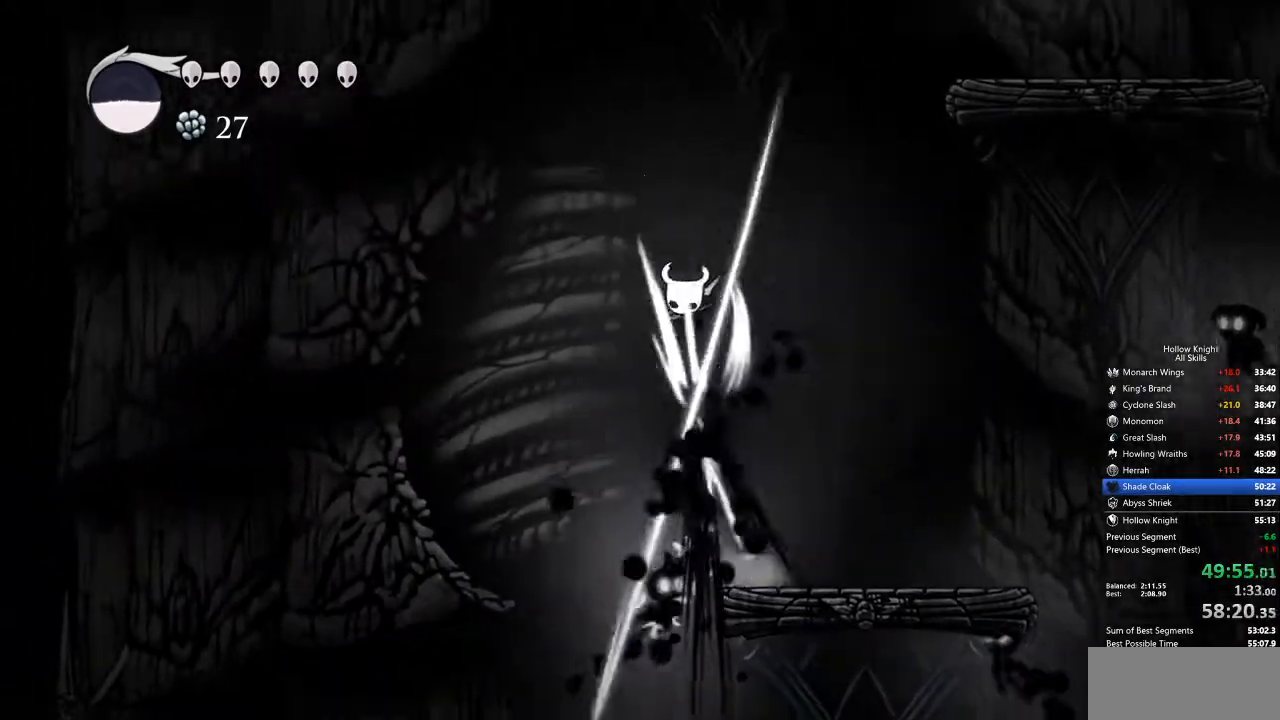
{"keys": ["jump", "right"], "events": [[33, "jump", "up"], [134, "nail", "up"], [184, "down", "up"], [234, "right", "up"], [317, "jump", "down"], [317, "right", "down"]]}
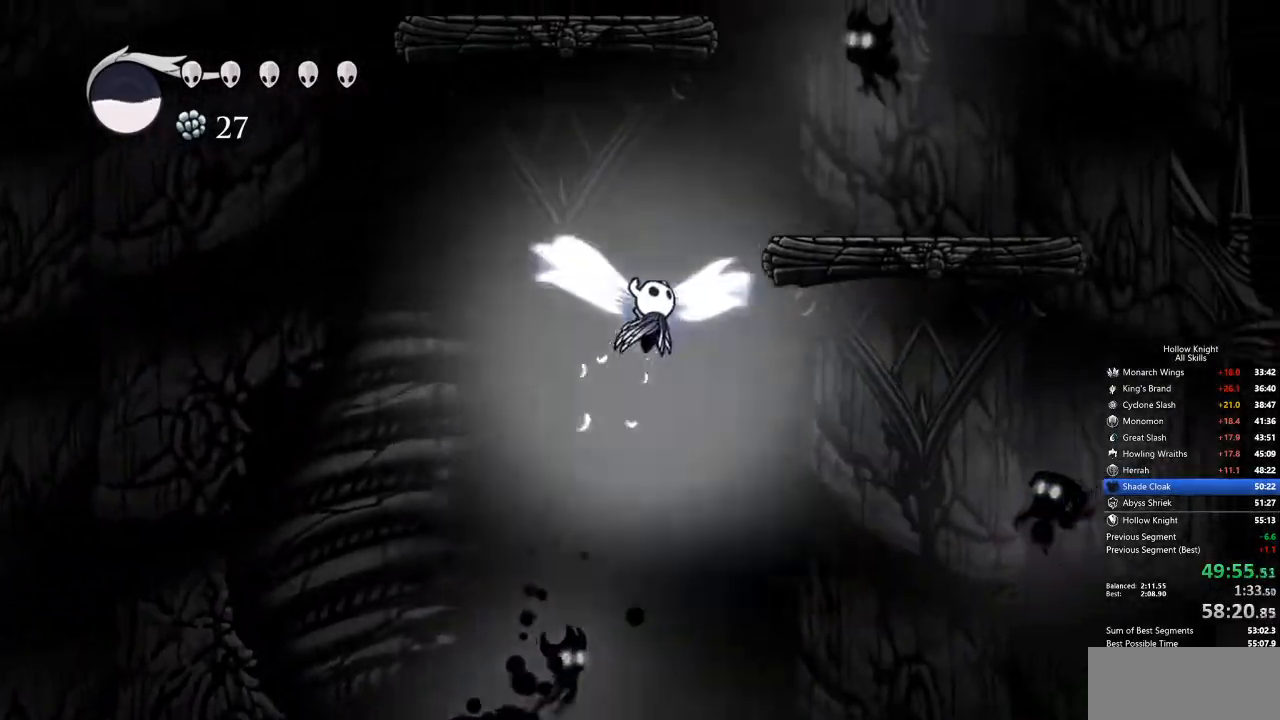
{"keys": ["jump", "left"], "events": [[301, "jump", "up"], [401, "left", "down"], [451, "jump", "down"], [451, "right", "up"]]}
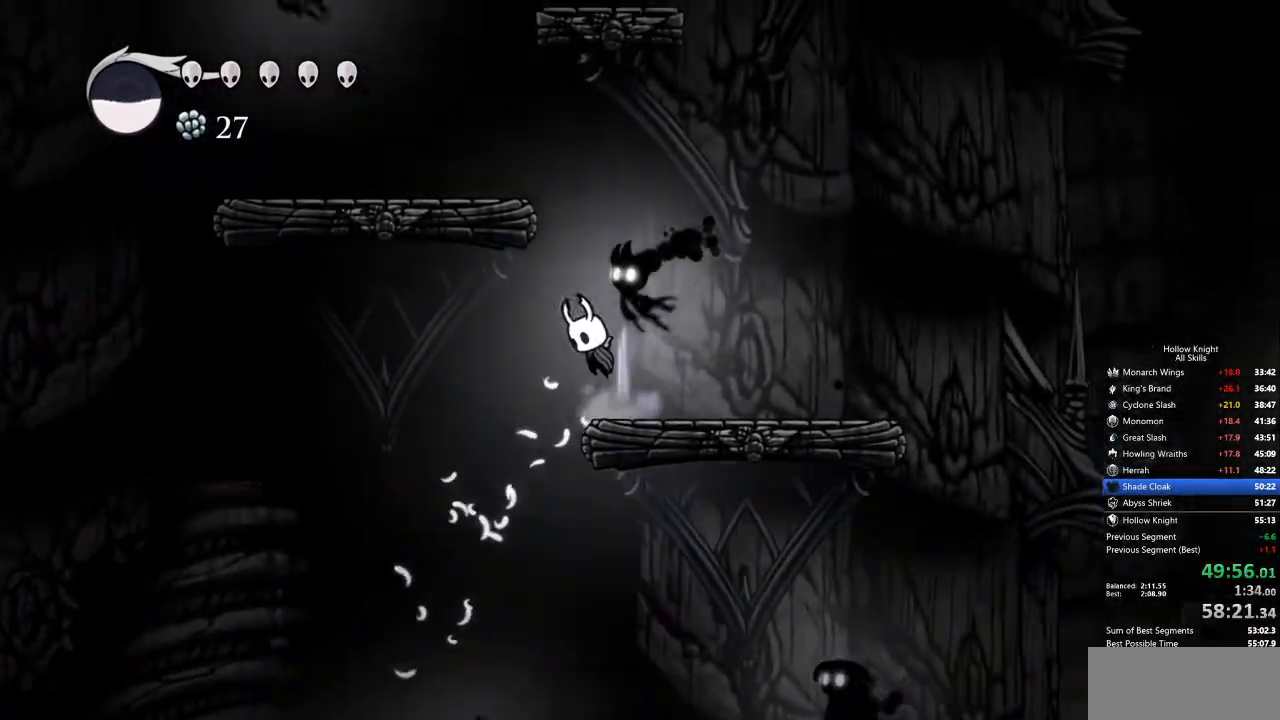
{"keys": ["jump", "left"], "events": [[167, "left", "up"], [217, "right", "down"], [318, "jump", "up"], [351, "jump", "down"], [351, "left", "down"], [351, "right", "up"]]}
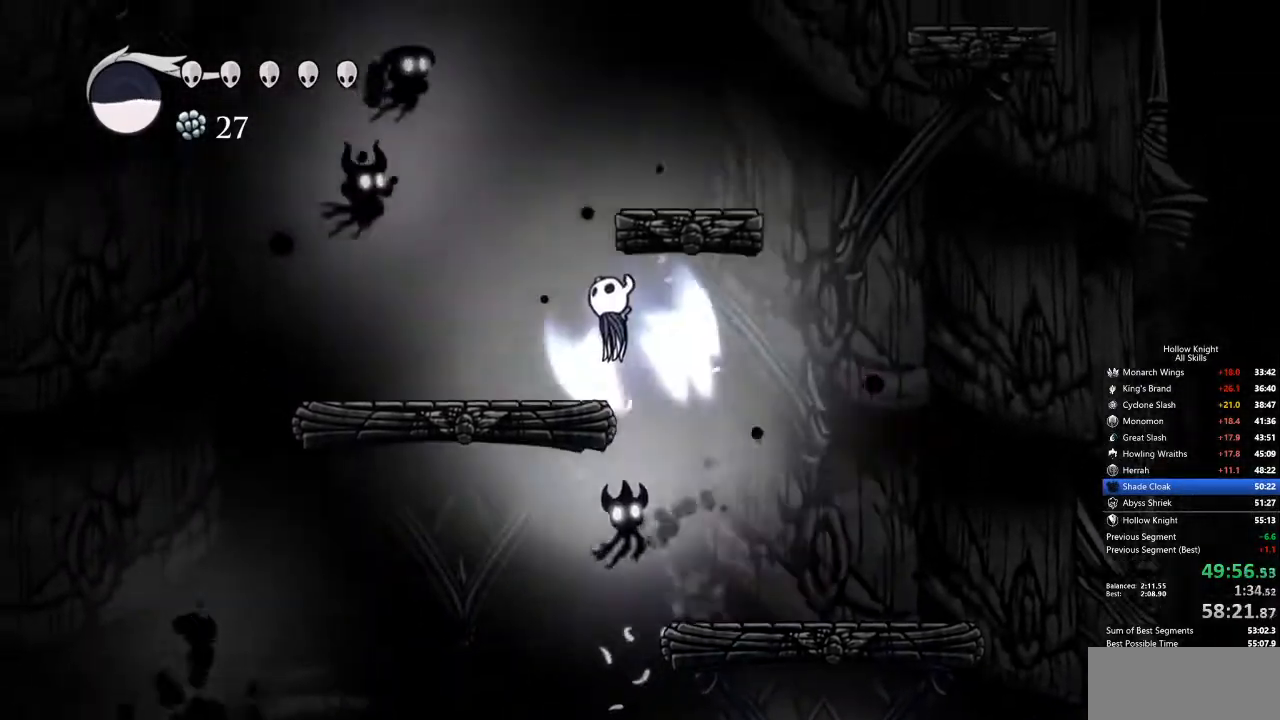
{"keys": ["left"], "events": [[34, "jump", "up"]]}
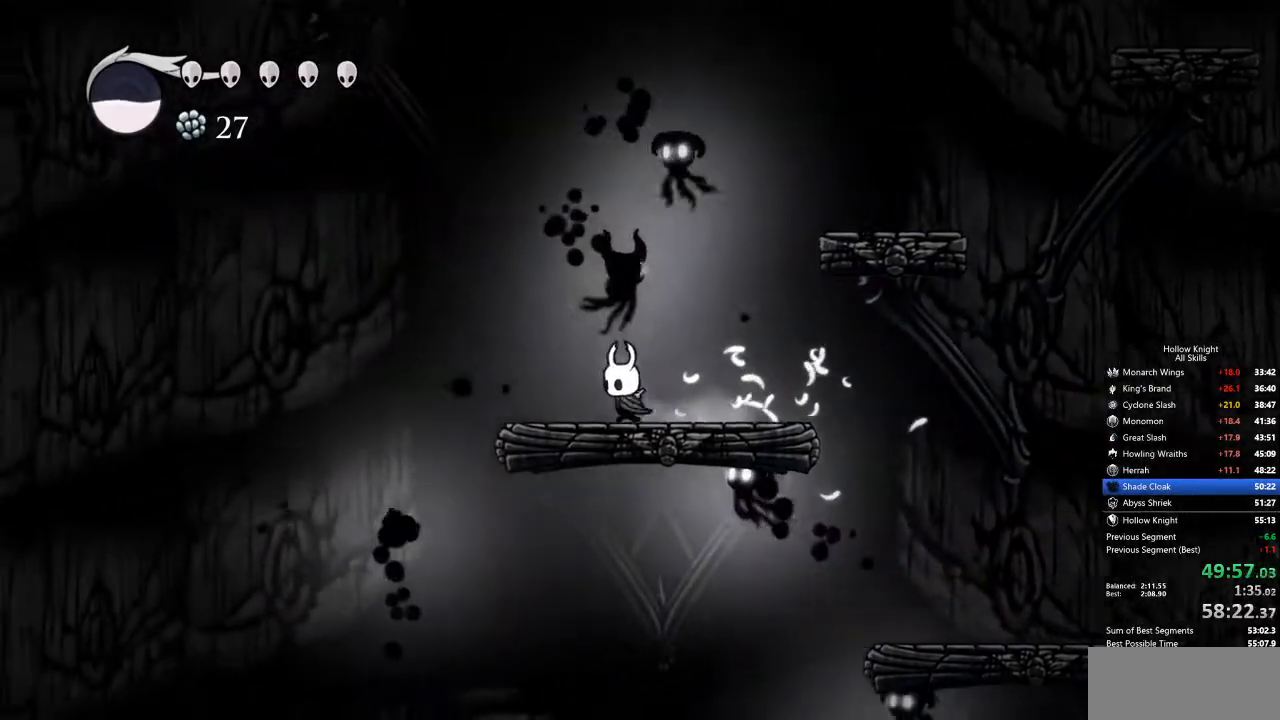
{"keys": ["jump"], "events": [[183, "jump", "down"], [417, "jump", "up"], [417, "left", "up"], [467, "jump", "down"]]}
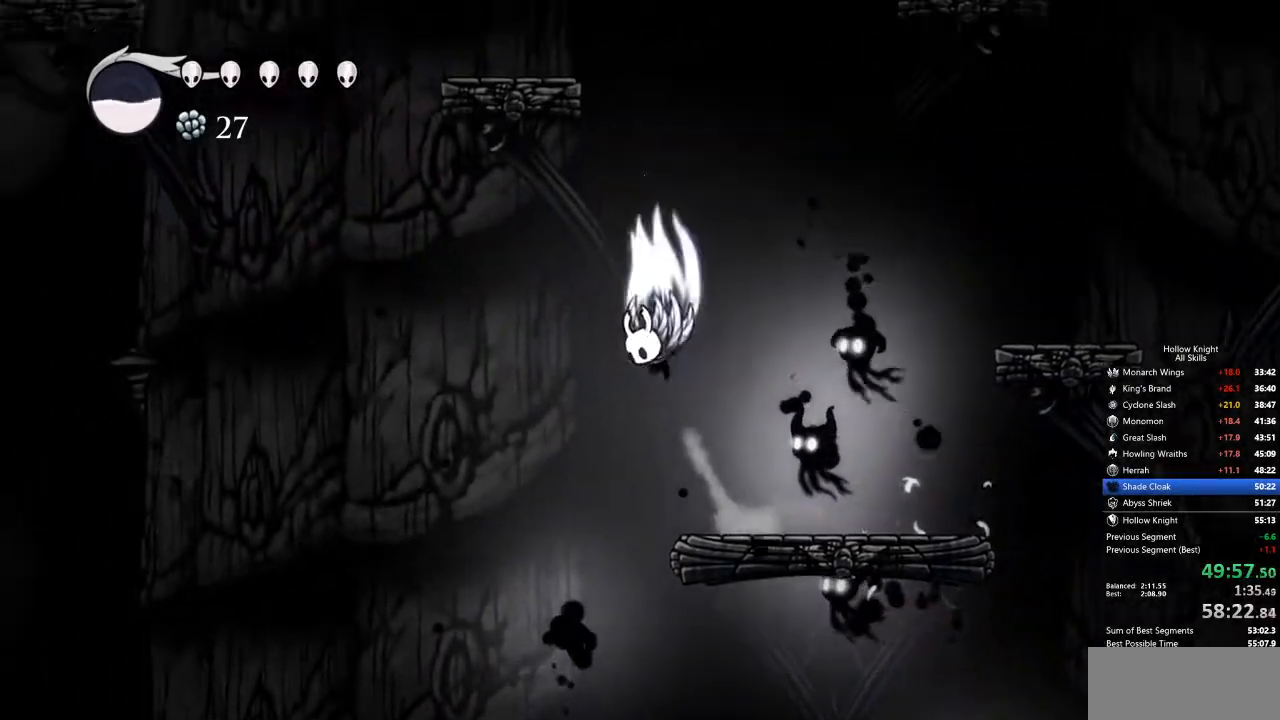
{"keys": ["down", "left"], "events": [[33, "right", "down"], [167, "down", "down"], [267, "jump", "up"], [401, "left", "down"], [401, "right", "up"], [451, "nail", "down"], [501, "nail", "up"]]}
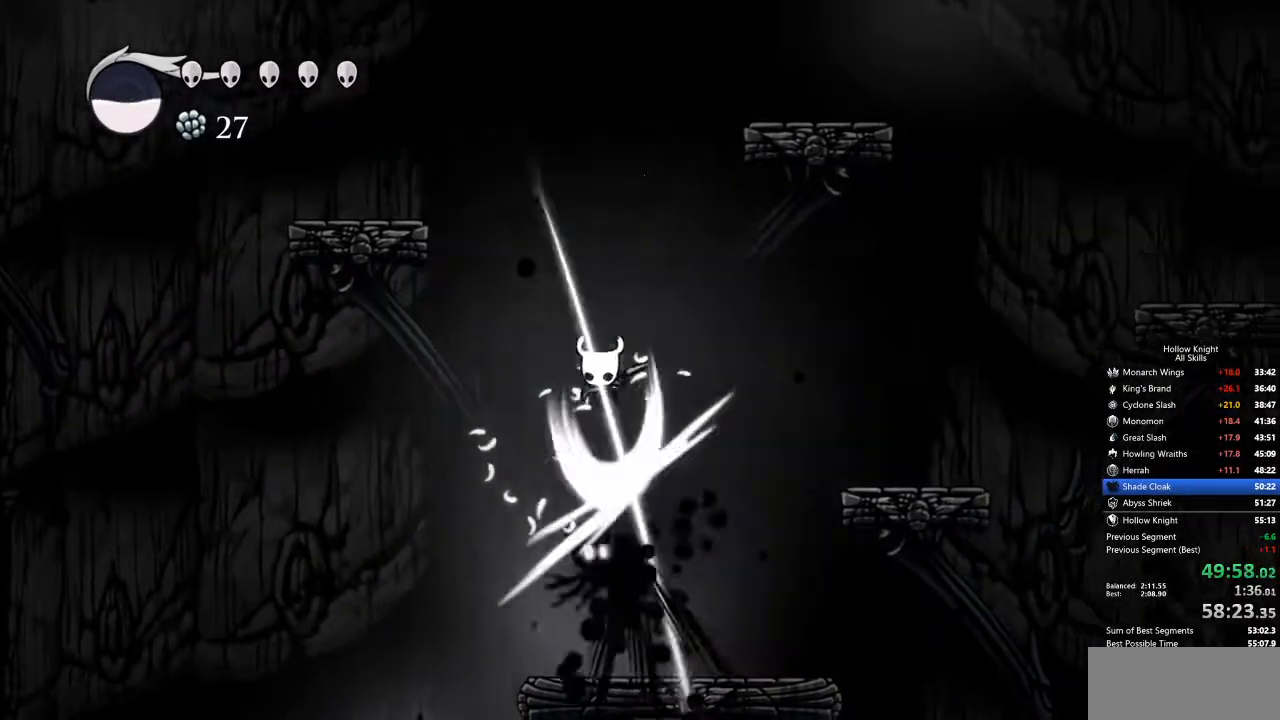
{"keys": ["jump"], "events": [[50, "nail", "down"], [184, "nail", "up"], [234, "down", "up"], [284, "jump", "down"], [368, "left", "up"]]}
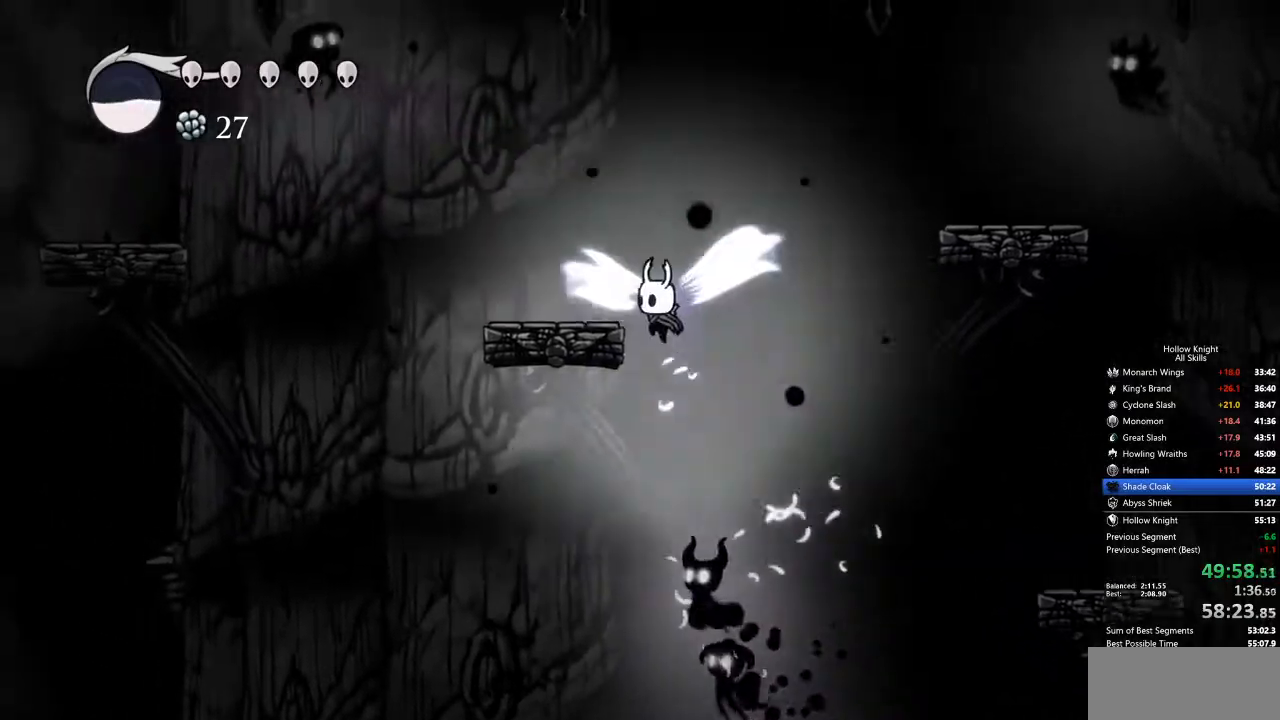
{"keys": ["jump", "left"], "events": [[17, "left", "down"], [151, "jump", "up"], [401, "jump", "down"]]}
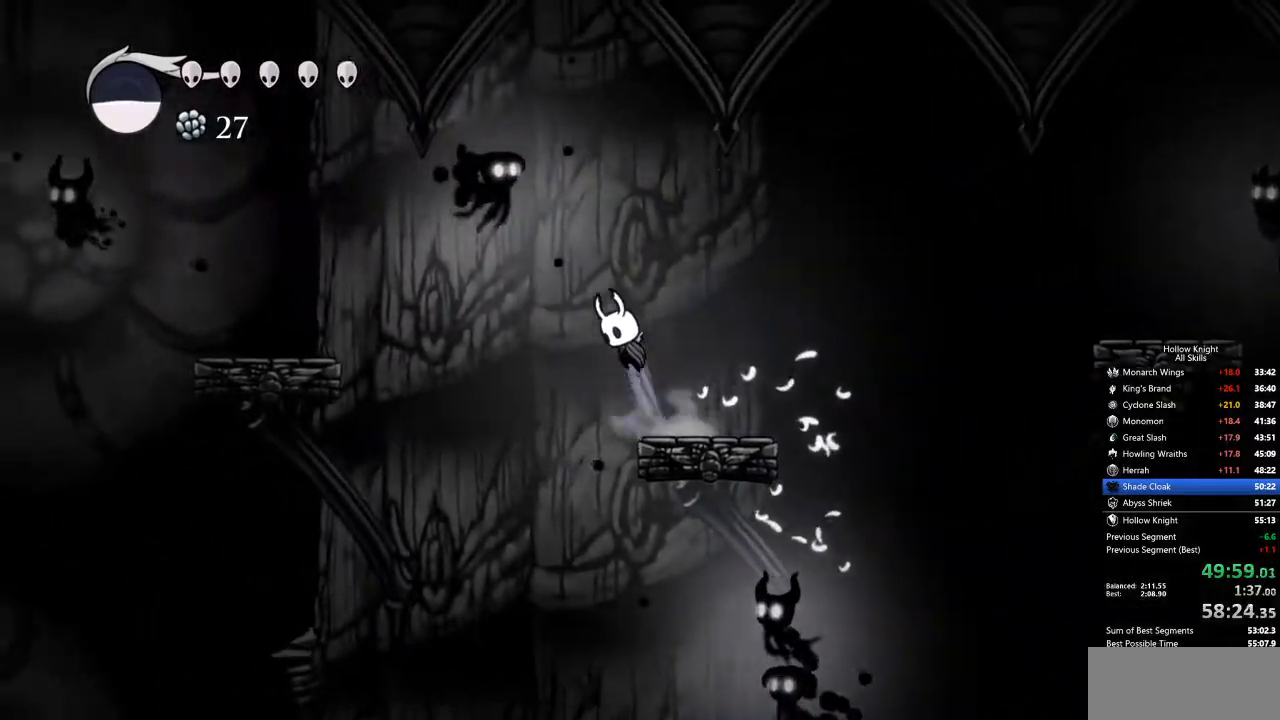
{"keys": ["left"], "events": [[84, "jump", "up"], [134, "dash", "down"], [351, "dash", "up"]]}
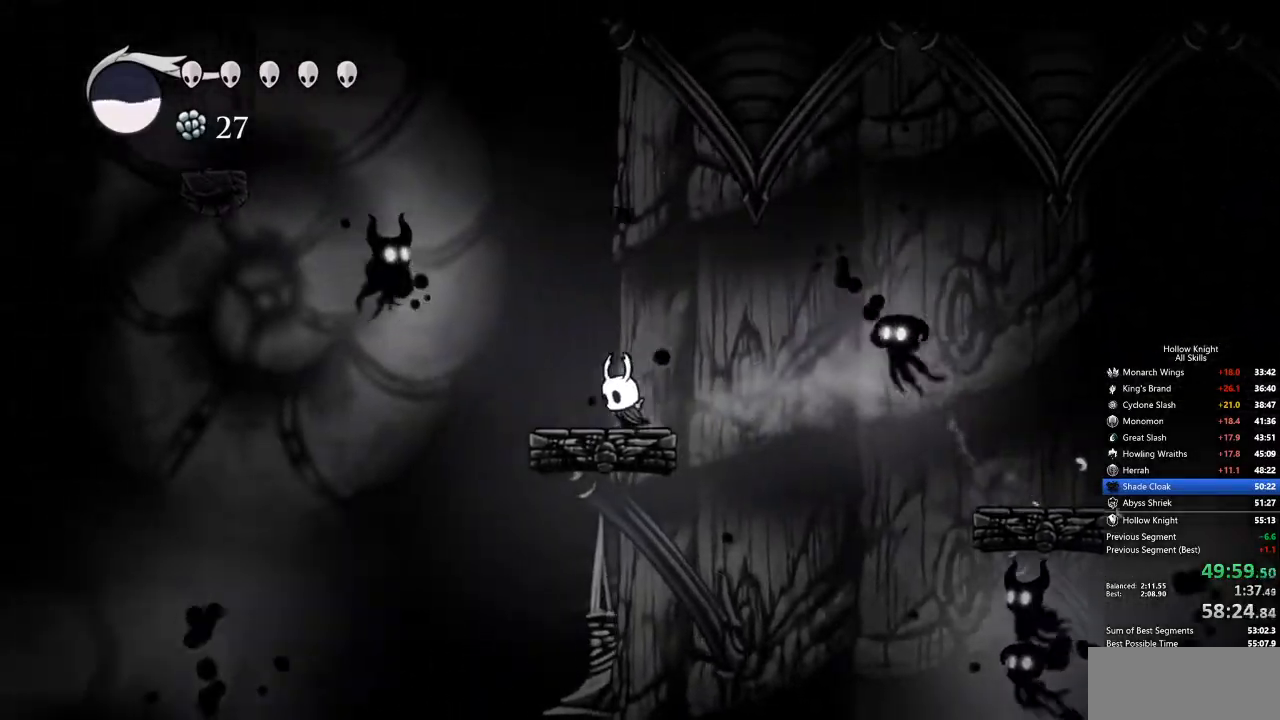
{"keys": ["down", "jump", "left", "nail"], "events": [[84, "jump", "down"], [351, "down", "down"], [468, "nail", "down"]]}
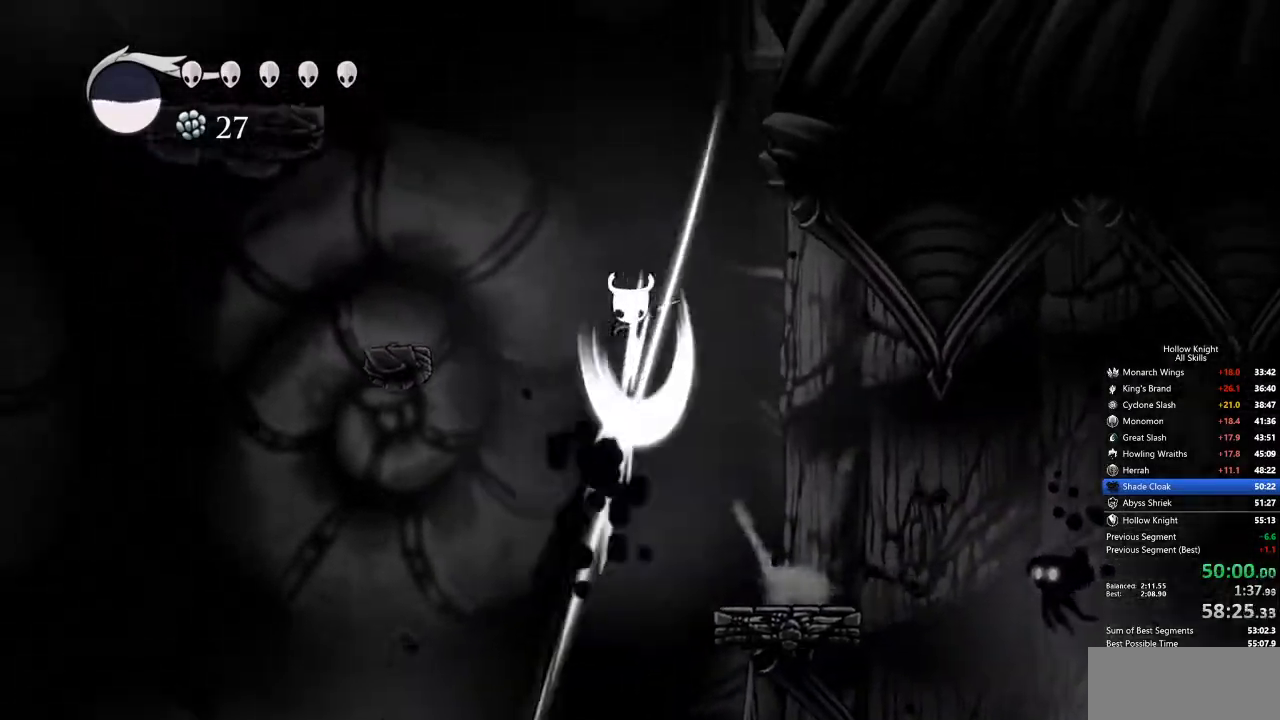
{"keys": ["jump", "left"], "events": [[50, "jump", "up"], [200, "down", "up"], [200, "nail", "up"], [300, "jump", "down"]]}